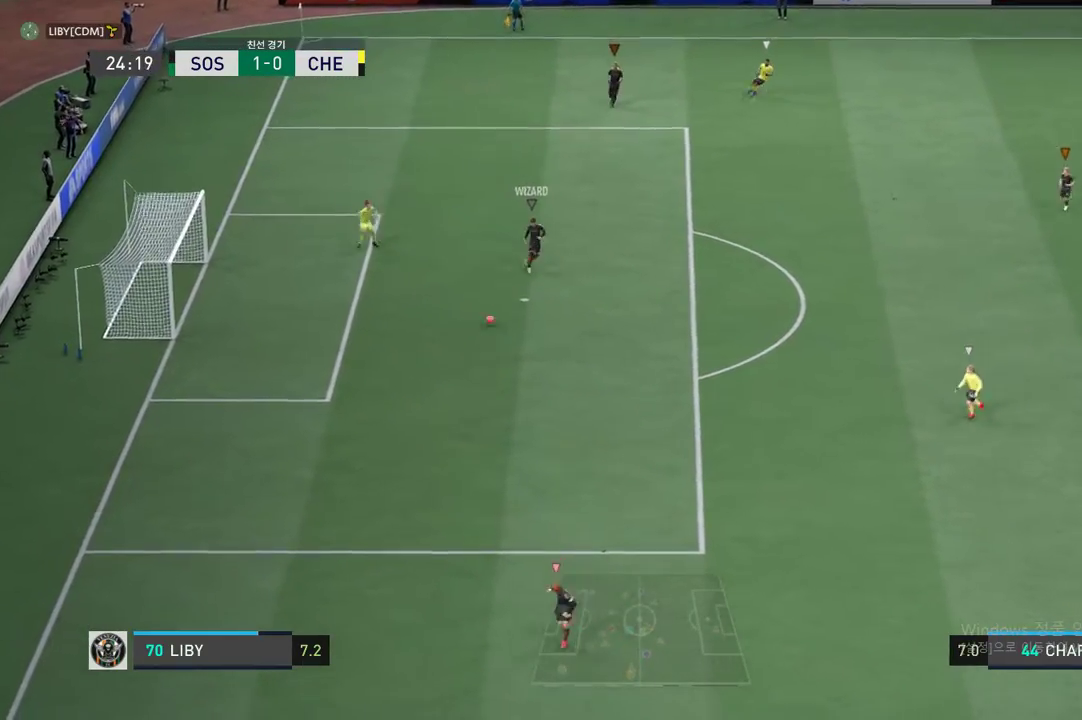
Gameplay with a controller (Xbox layout); each line is a JSON object with the inputs held at the frame after it. "events" lists button and stick changes between this image and that frame as [ms after this image, input, new state], when the widget could be followed in between. Not read: L3 R3.
{"buttons": [], "left_stick": "left", "right_stick": "center", "events": []}
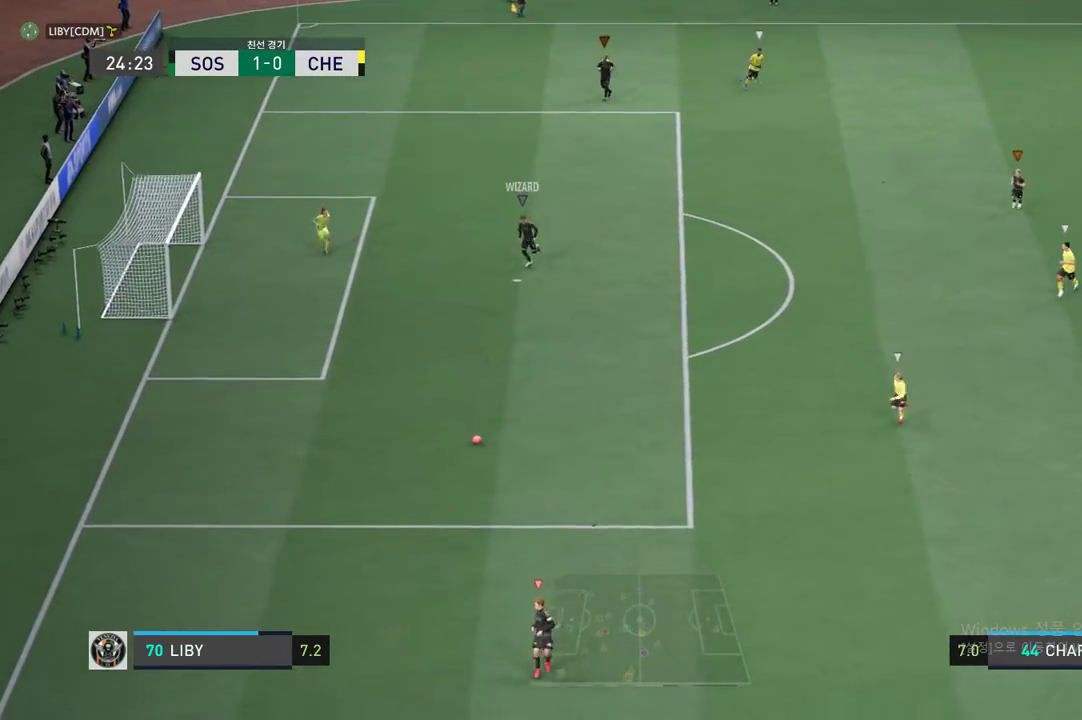
{"buttons": ["R2"], "left_stick": "down-left", "right_stick": "center", "events": [[150, "left_stick", "down-left"], [200, "R2", "down"]]}
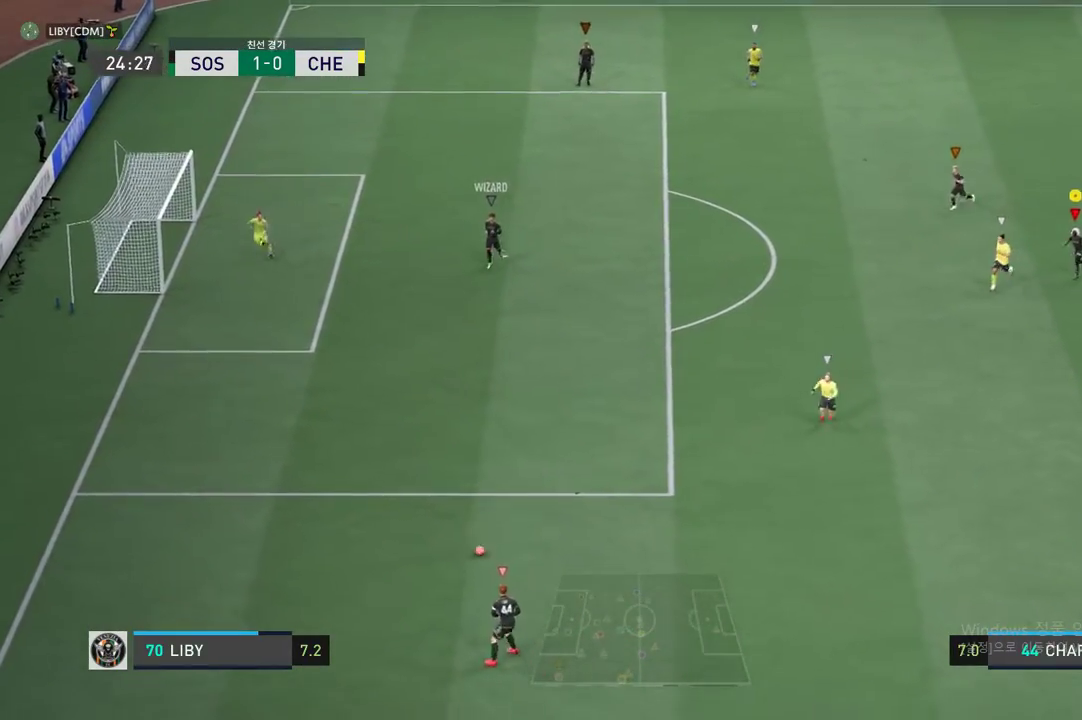
{"buttons": [], "left_stick": "down", "right_stick": "center", "events": [[84, "R2", "up"], [385, "left_stick", "down"]]}
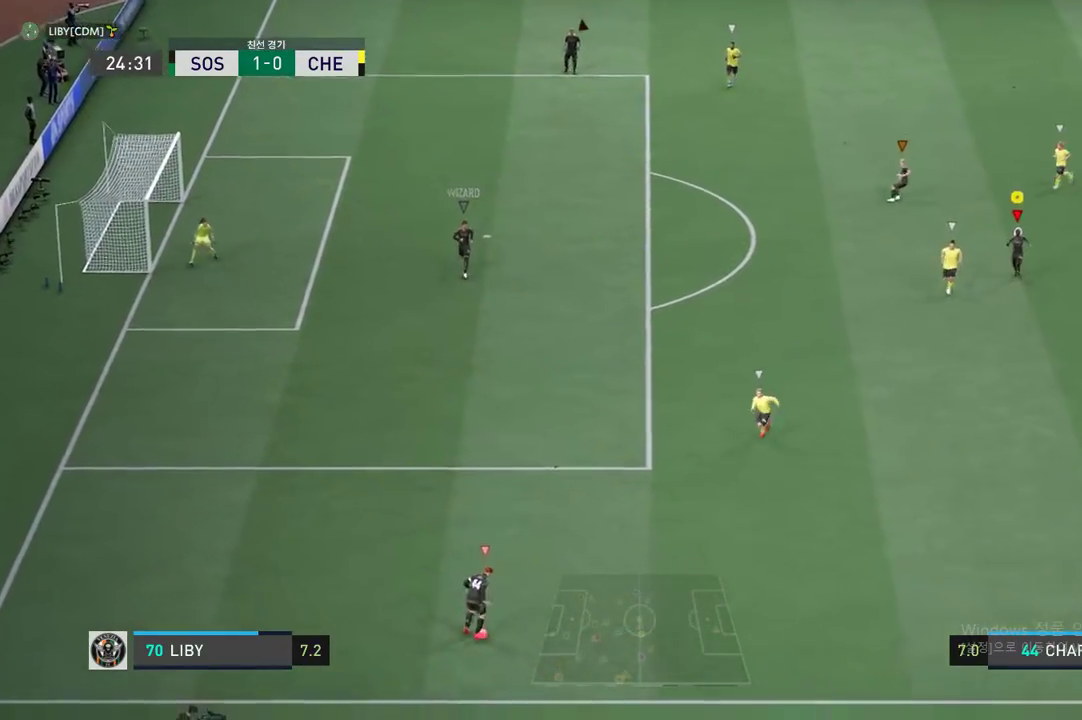
{"buttons": ["R2"], "left_stick": "down-left", "right_stick": "center", "events": [[50, "R2", "down"], [251, "left_stick", "down-left"]]}
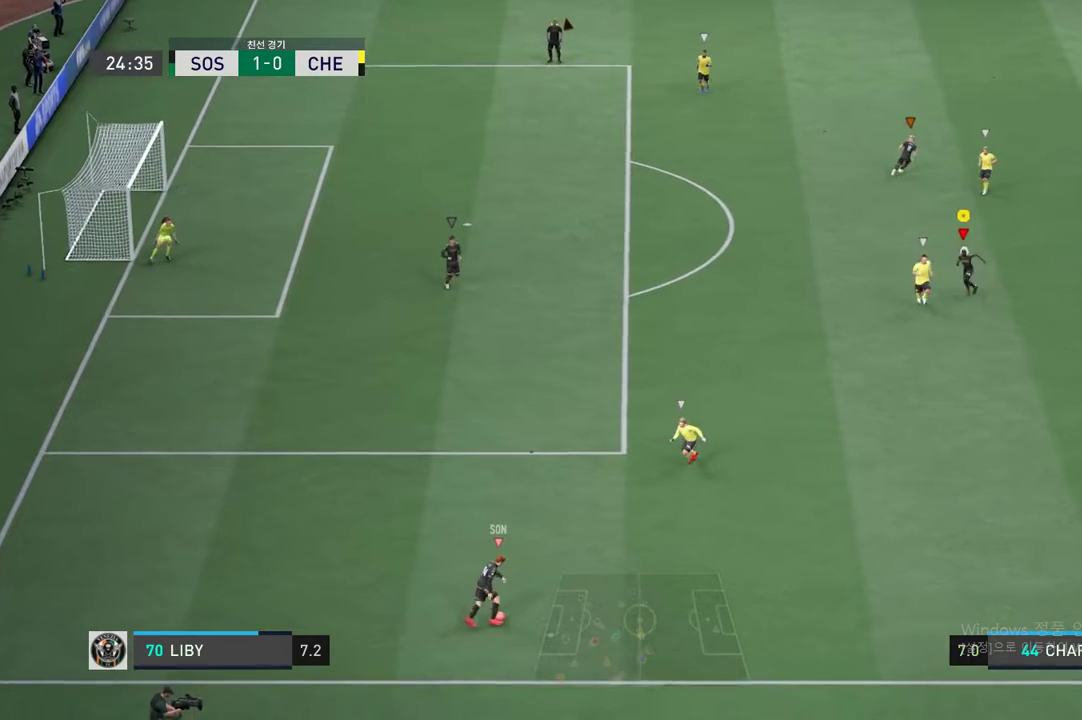
{"buttons": ["R2"], "left_stick": "down-right", "right_stick": "center", "events": [[67, "left_stick", "down"], [335, "left_stick", "down-right"]]}
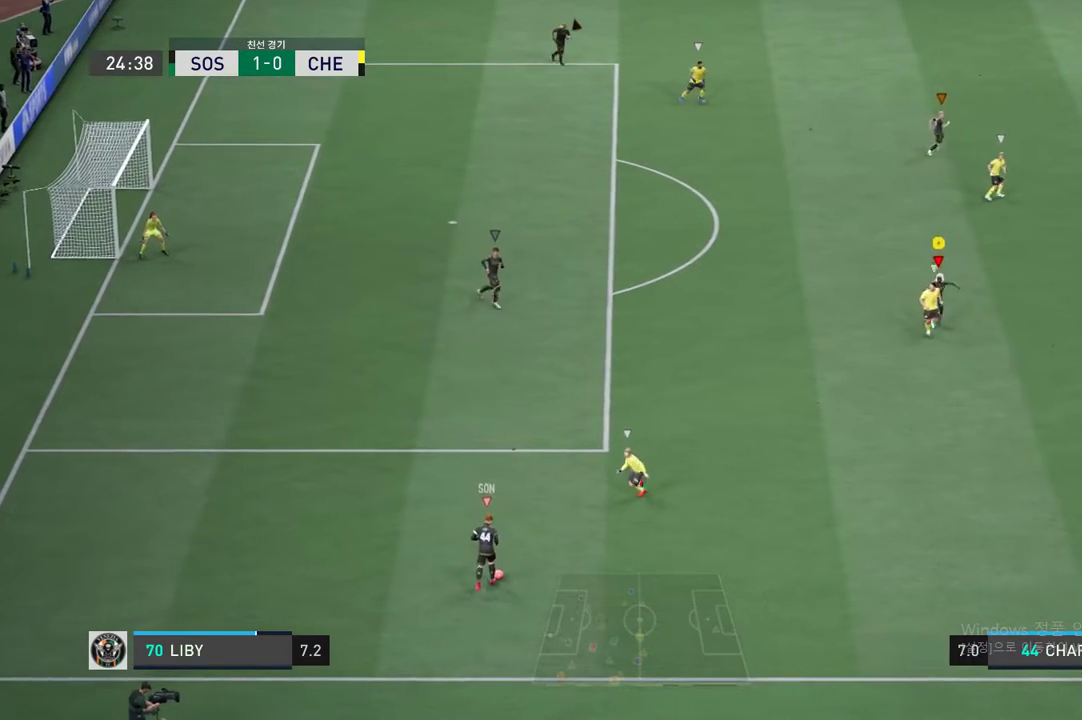
{"buttons": ["R2"], "left_stick": "down", "right_stick": "center", "events": [[318, "left_stick", "down"]]}
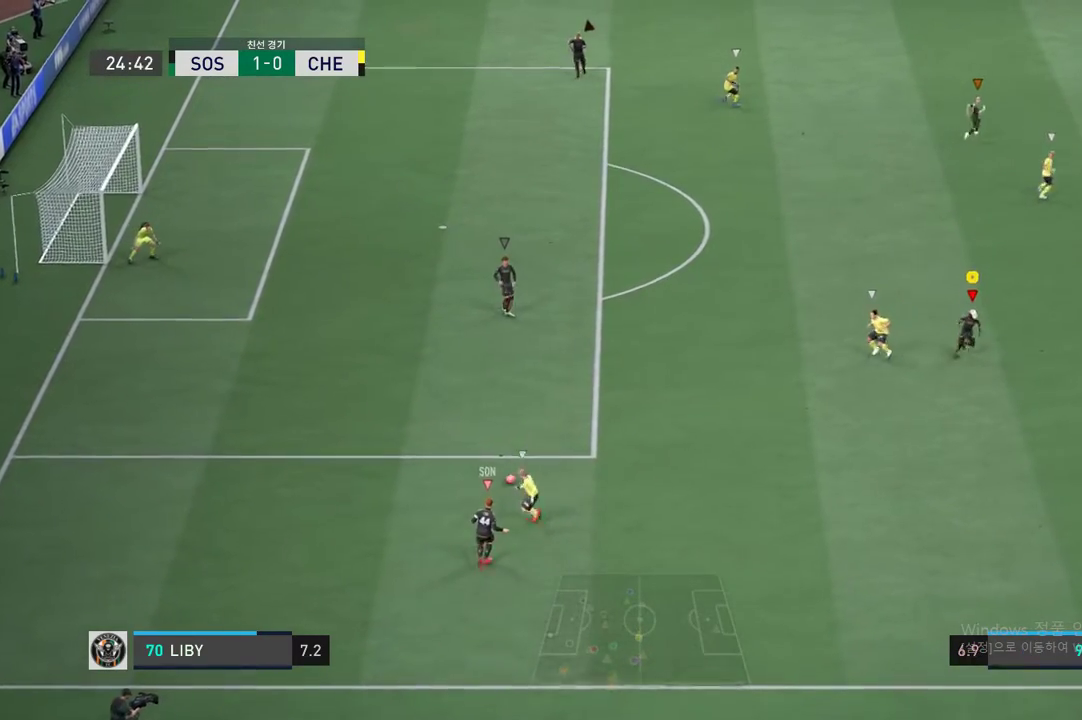
{"buttons": ["R2"], "left_stick": "down", "right_stick": "center", "events": []}
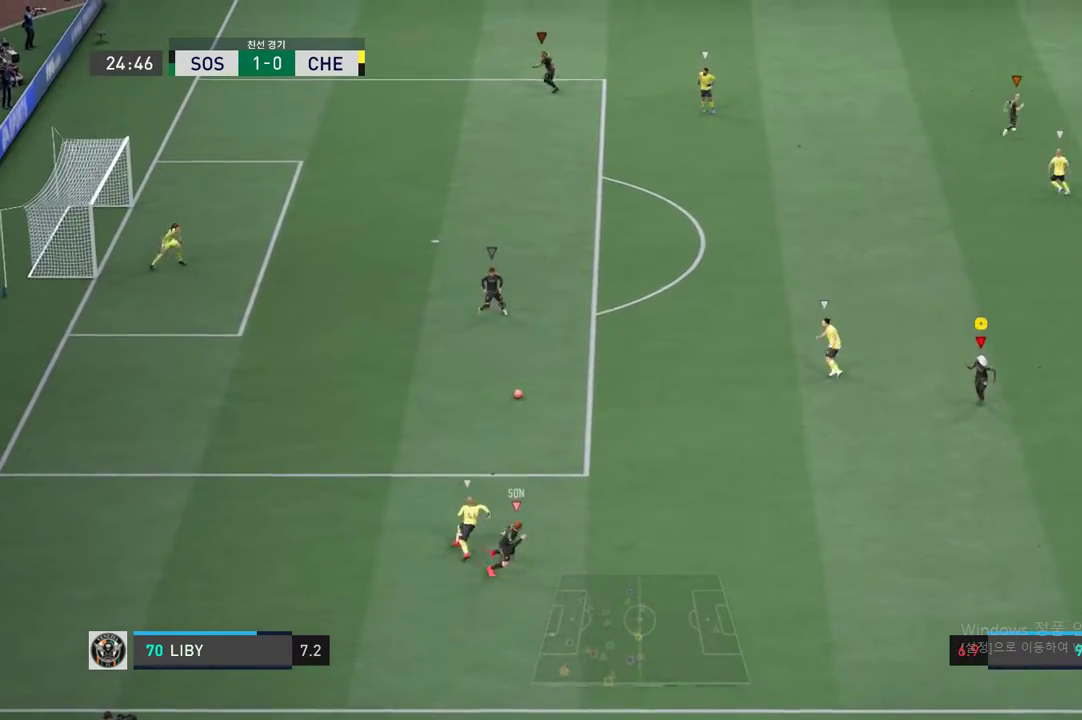
{"buttons": ["R2"], "left_stick": "center", "right_stick": "center", "events": [[34, "left_stick", "down-left"], [418, "left_stick", "center"]]}
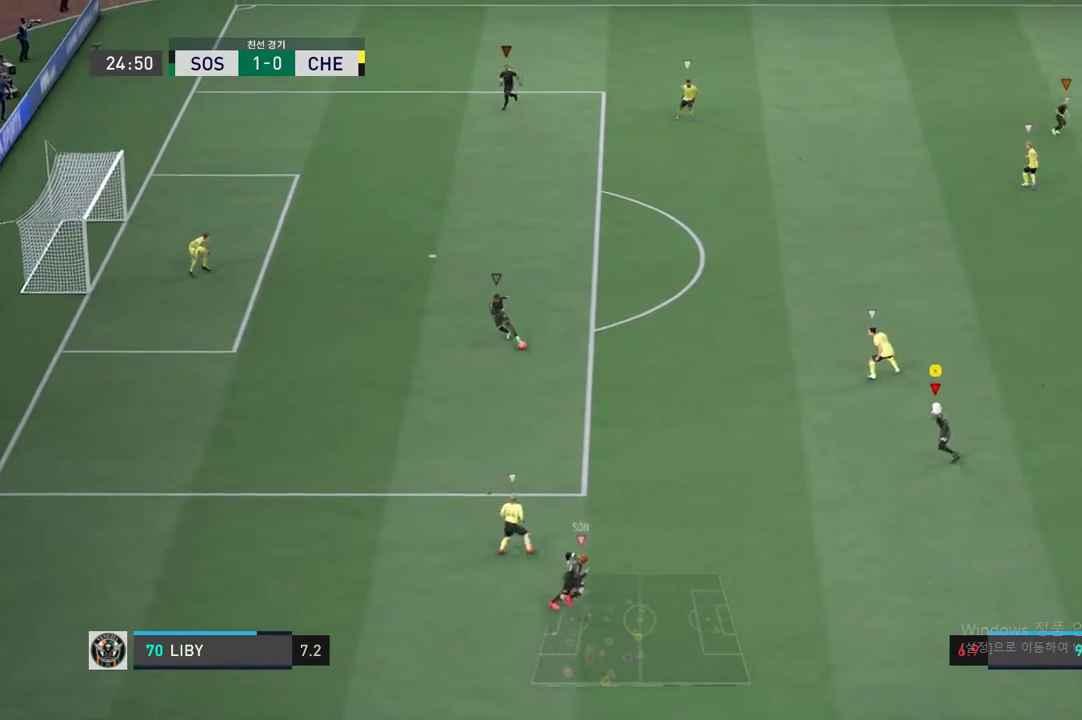
{"buttons": [], "left_stick": "center", "right_stick": "center", "events": [[17, "R2", "up"], [184, "left_stick", "up-left"], [234, "left_stick", "up"], [485, "left_stick", "center"]]}
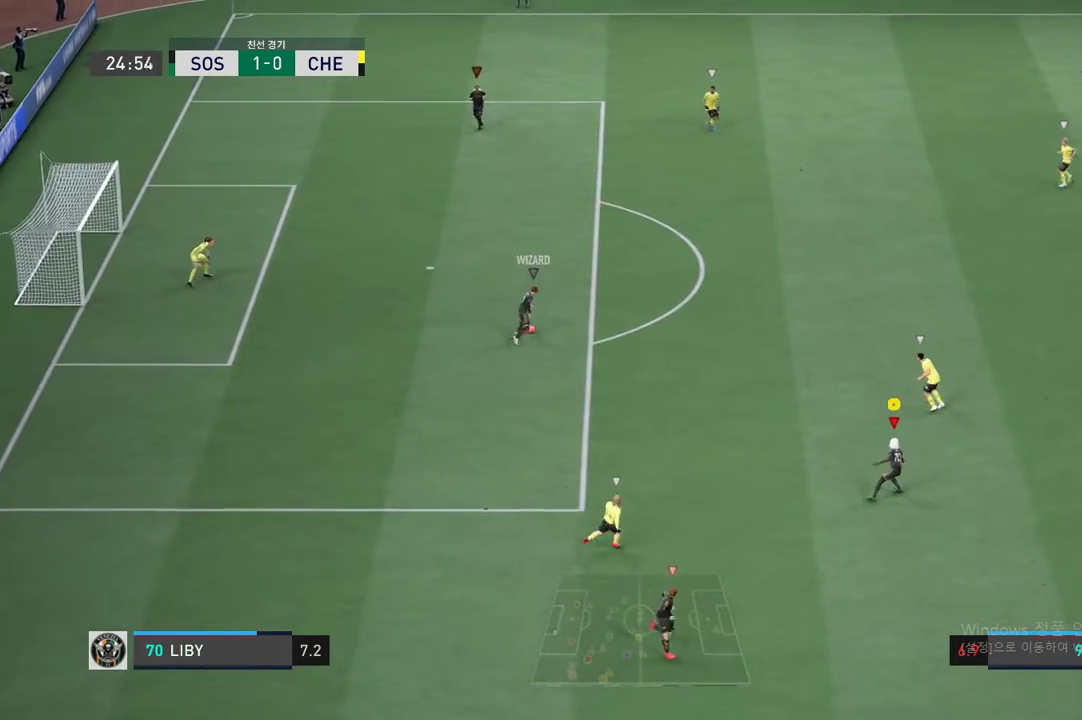
{"buttons": ["R2"], "left_stick": "up-right", "right_stick": "center", "events": [[284, "left_stick", "right"], [451, "R2", "down"], [484, "left_stick", "up-right"]]}
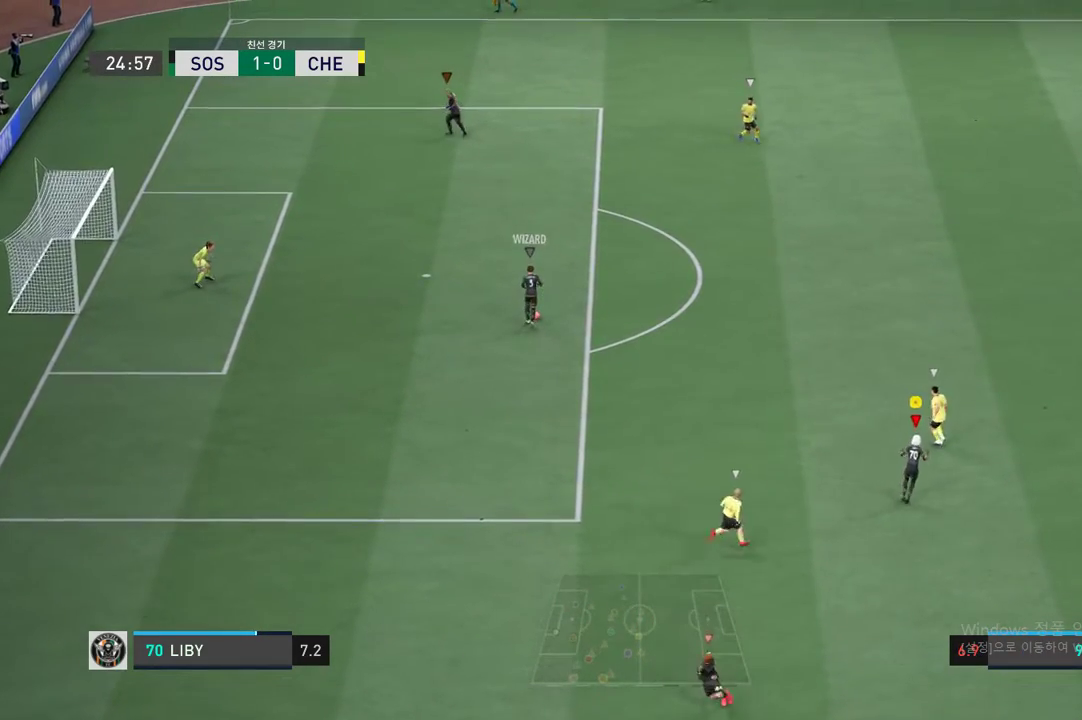
{"buttons": ["R2"], "left_stick": "up-right", "right_stick": "center", "events": []}
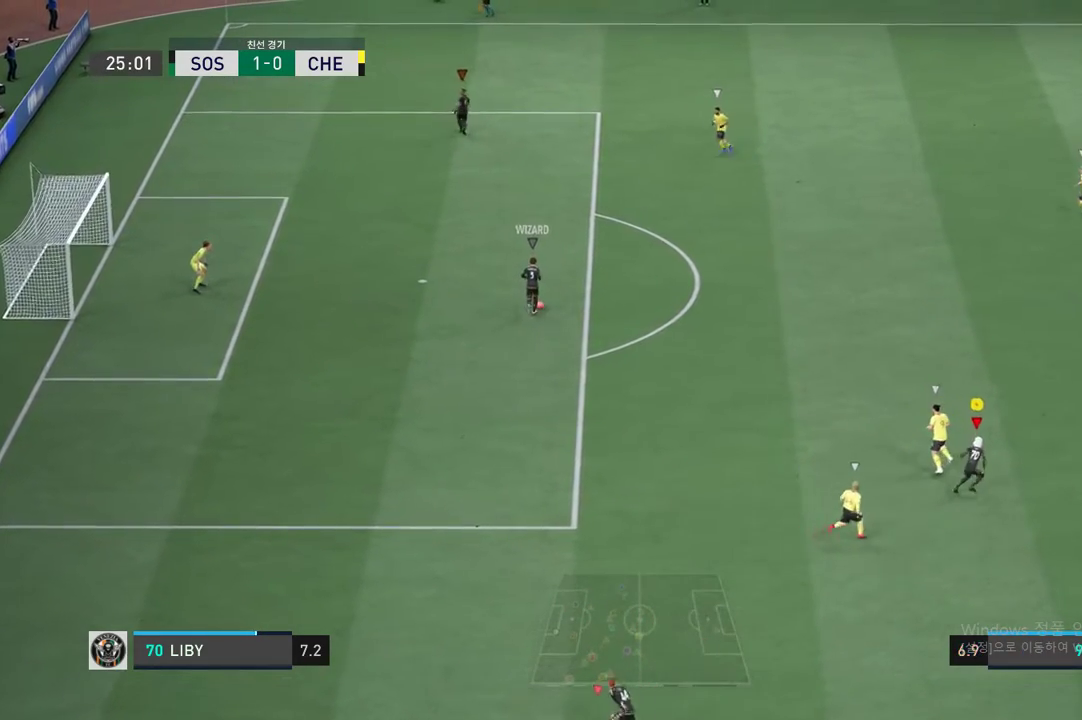
{"buttons": ["R2"], "left_stick": "up-left", "right_stick": "center", "events": [[200, "left_stick", "up"], [451, "left_stick", "up-left"]]}
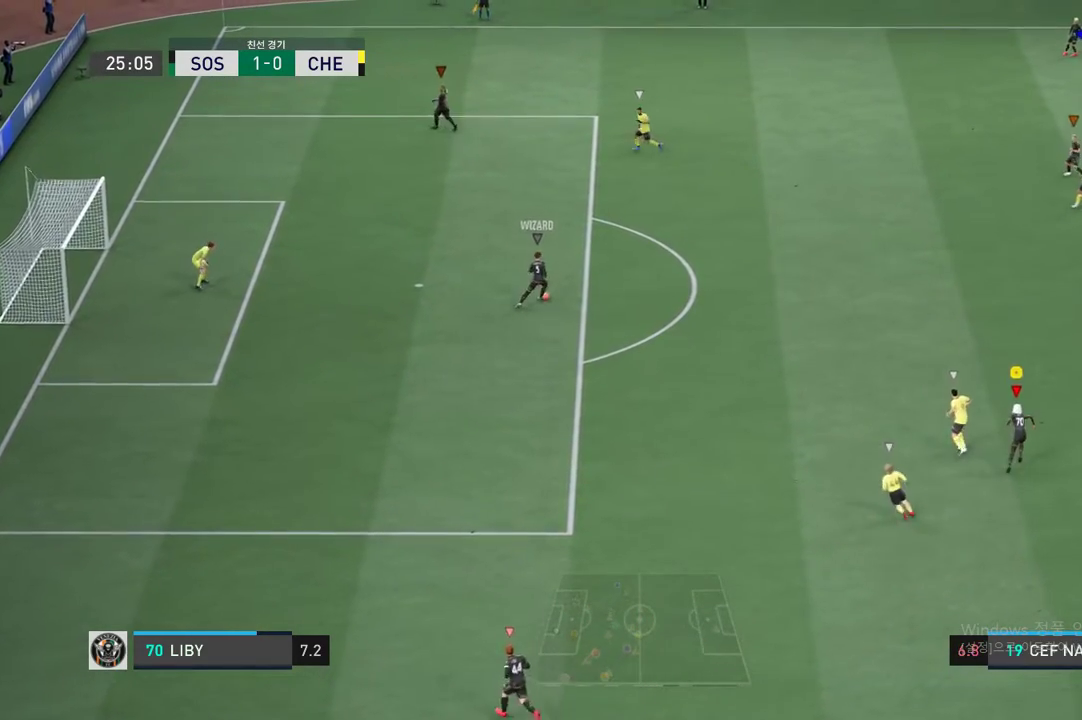
{"buttons": ["R2"], "left_stick": "up-left", "right_stick": "center", "events": []}
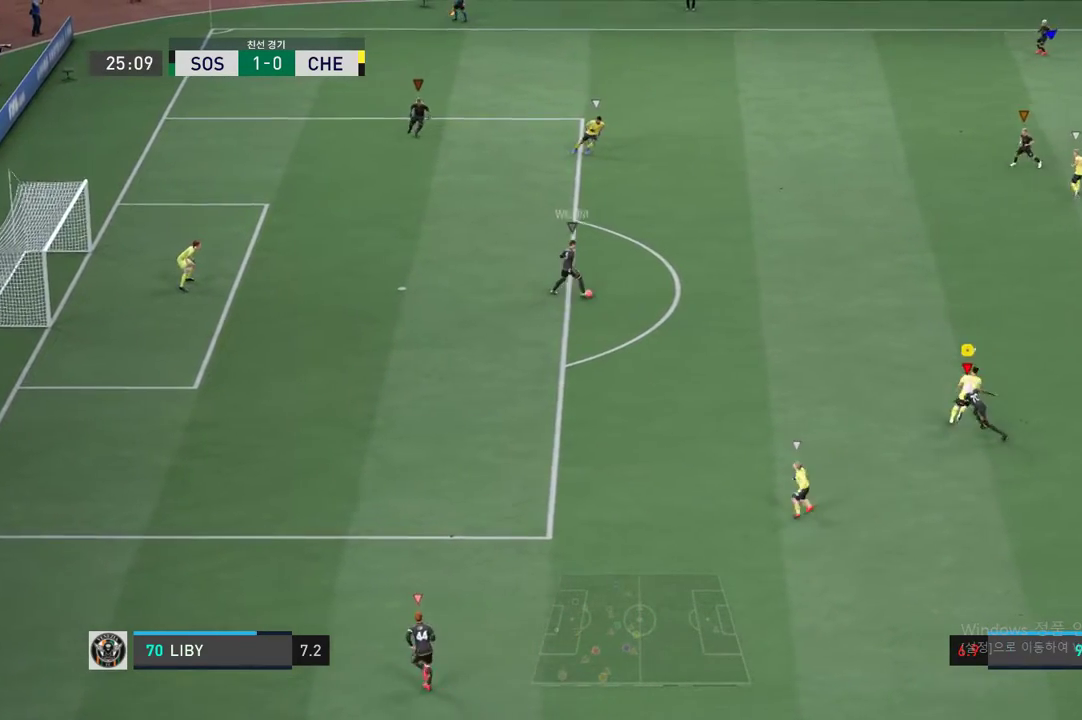
{"buttons": [], "left_stick": "up-left", "right_stick": "center", "events": [[17, "left_stick", "left"], [234, "R2", "up"], [251, "left_stick", "up-left"]]}
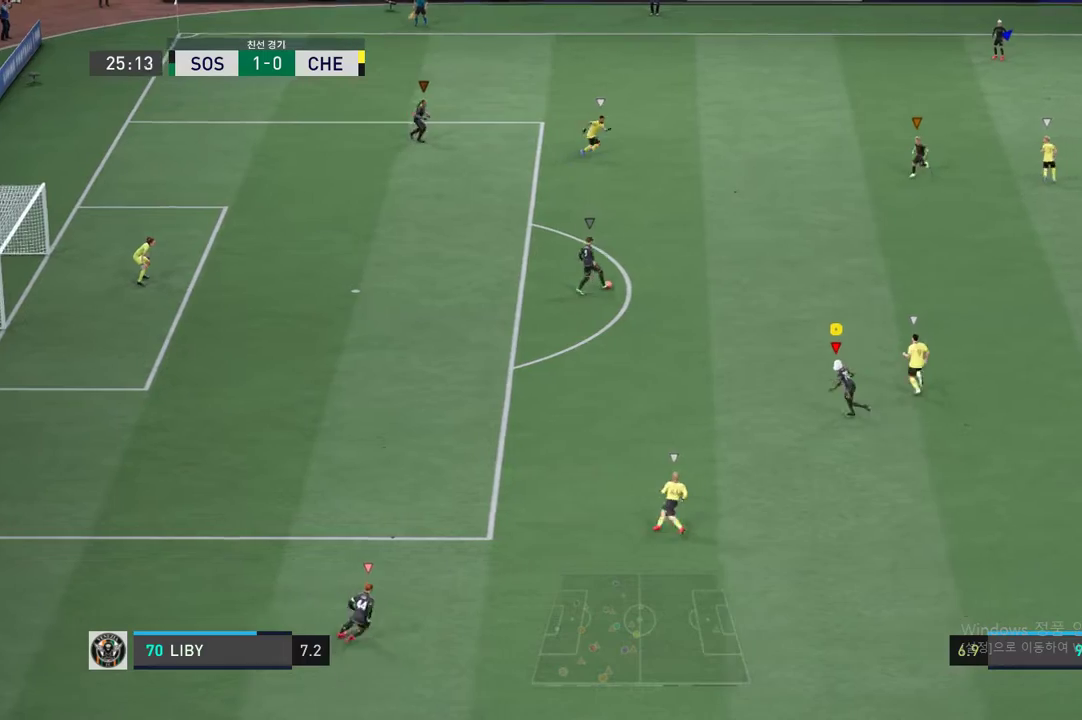
{"buttons": [], "left_stick": "down", "right_stick": "center", "events": [[151, "left_stick", "center"], [418, "left_stick", "down"]]}
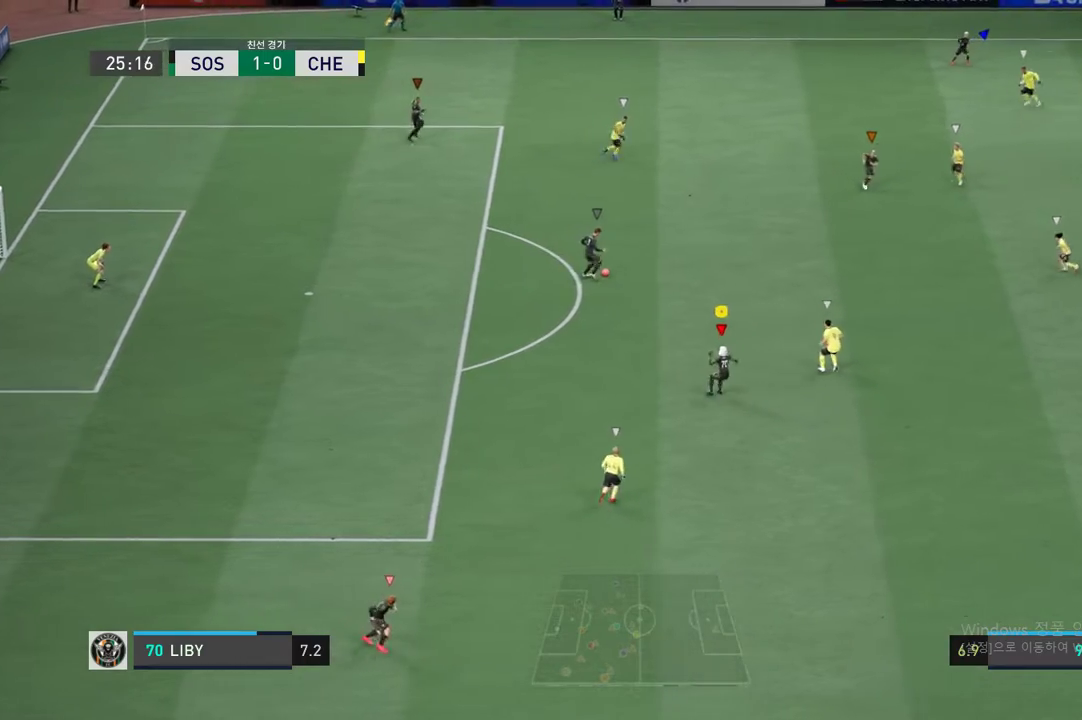
{"buttons": [], "left_stick": "right", "right_stick": "center", "events": [[134, "left_stick", "down-right"], [301, "left_stick", "right"]]}
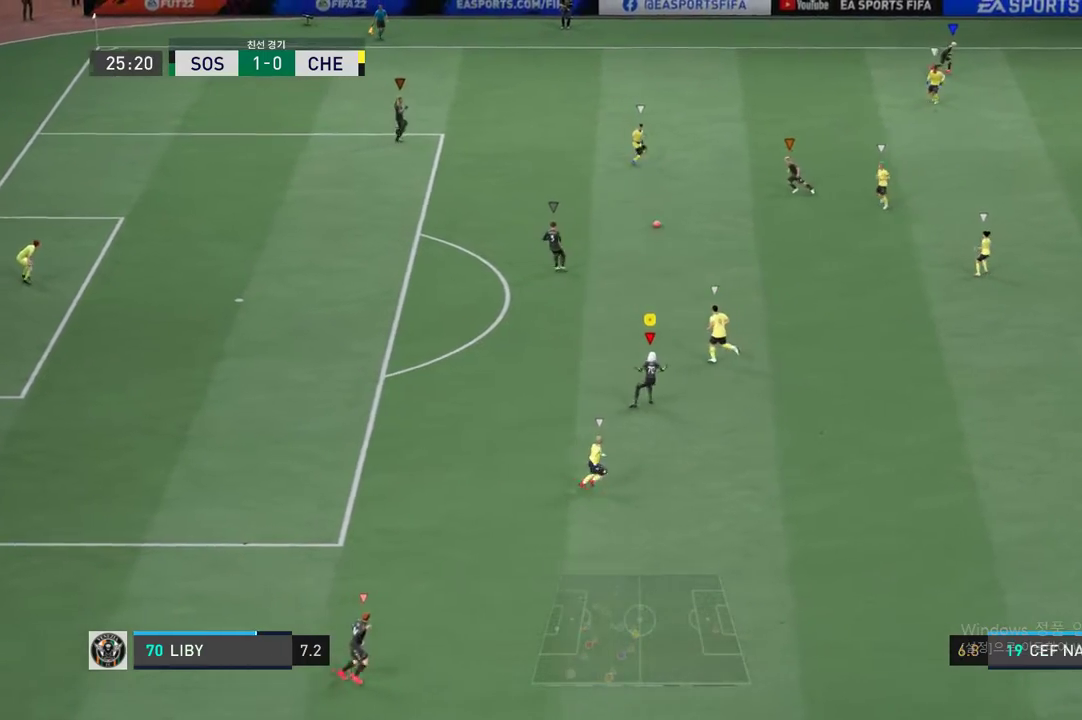
{"buttons": [], "left_stick": "up-right", "right_stick": "center", "events": [[66, "R2", "down"], [401, "R2", "up"], [468, "left_stick", "up-right"]]}
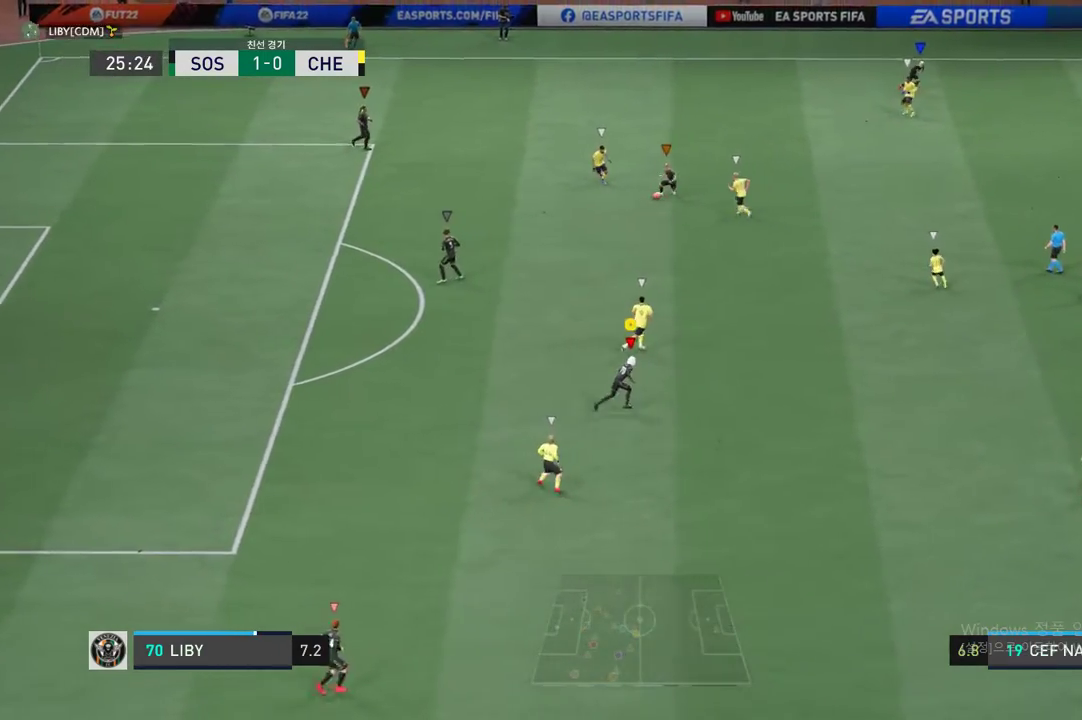
{"buttons": ["R2"], "left_stick": "up-right", "right_stick": "center", "events": [[284, "R2", "down"]]}
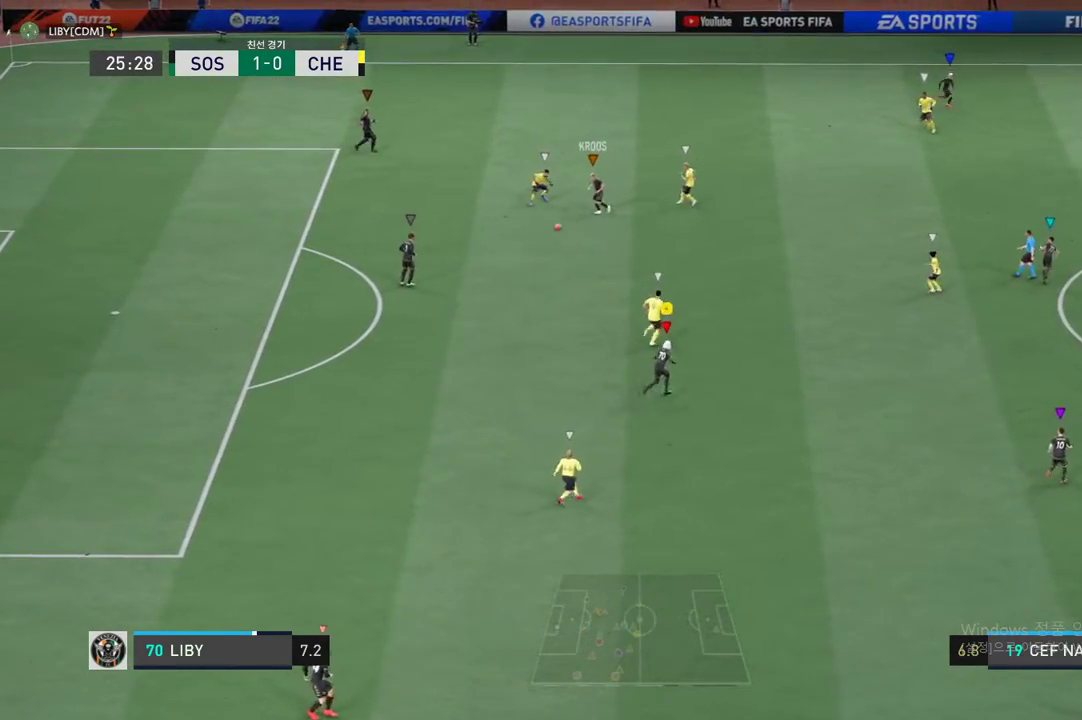
{"buttons": [], "left_stick": "down-left", "right_stick": "center", "events": [[50, "left_stick", "center"], [117, "R2", "up"], [334, "left_stick", "down-left"]]}
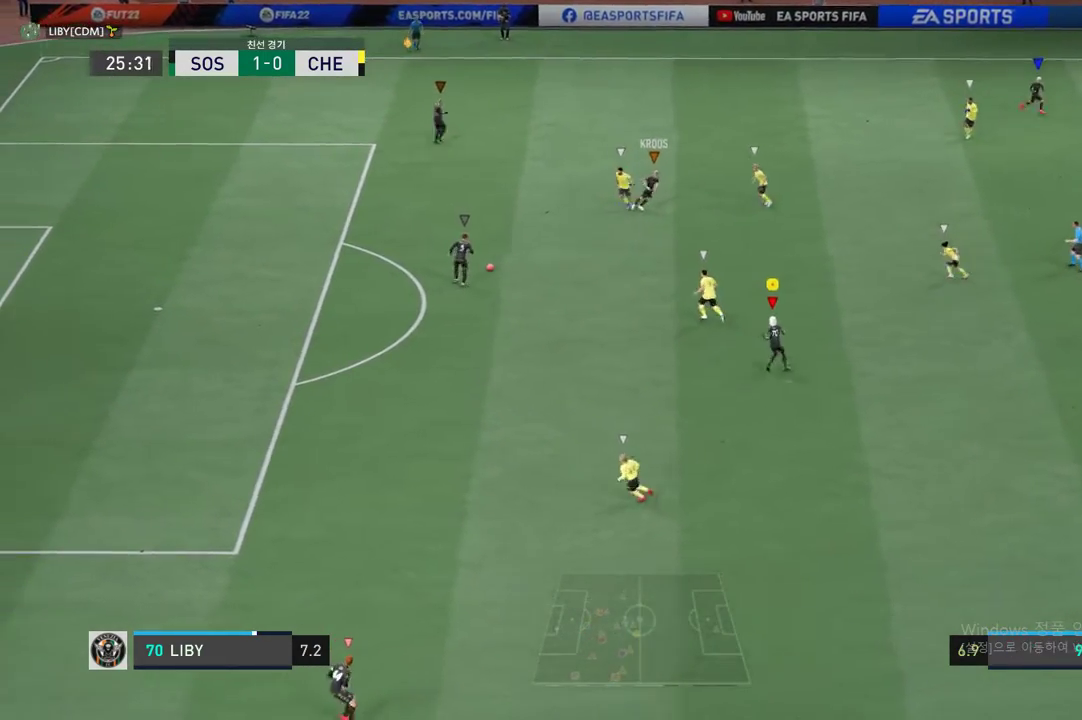
{"buttons": [], "left_stick": "down", "right_stick": "center", "events": [[117, "R2", "down"], [384, "R2", "up"], [418, "left_stick", "down"]]}
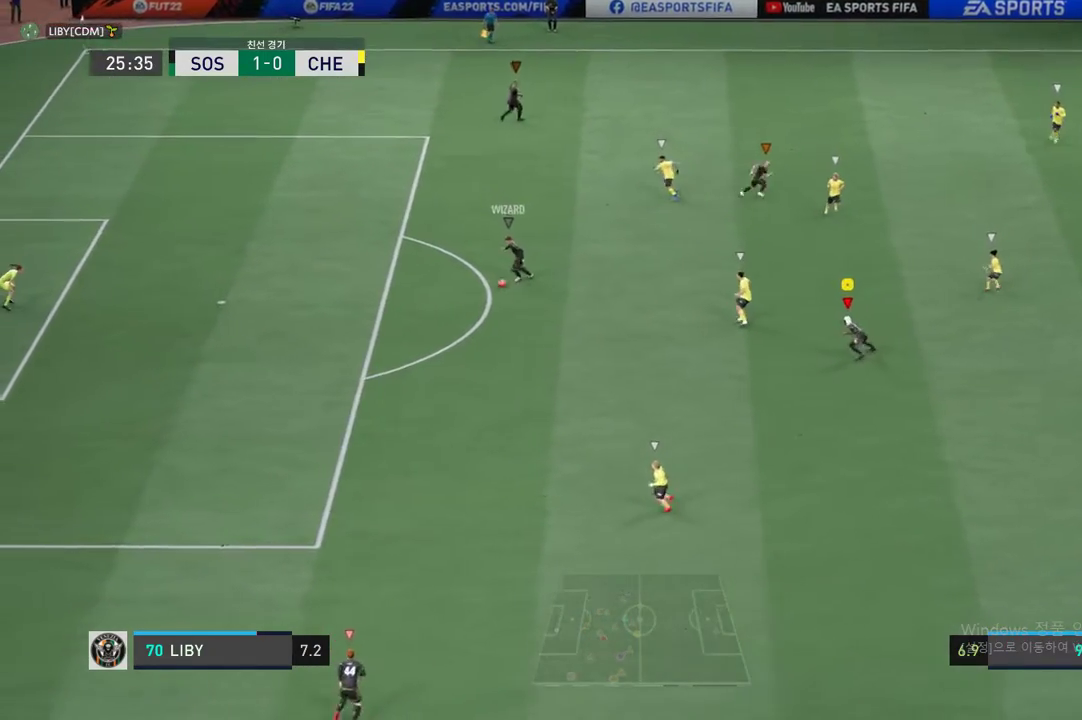
{"buttons": [], "left_stick": "center", "right_stick": "center", "events": [[385, "left_stick", "center"]]}
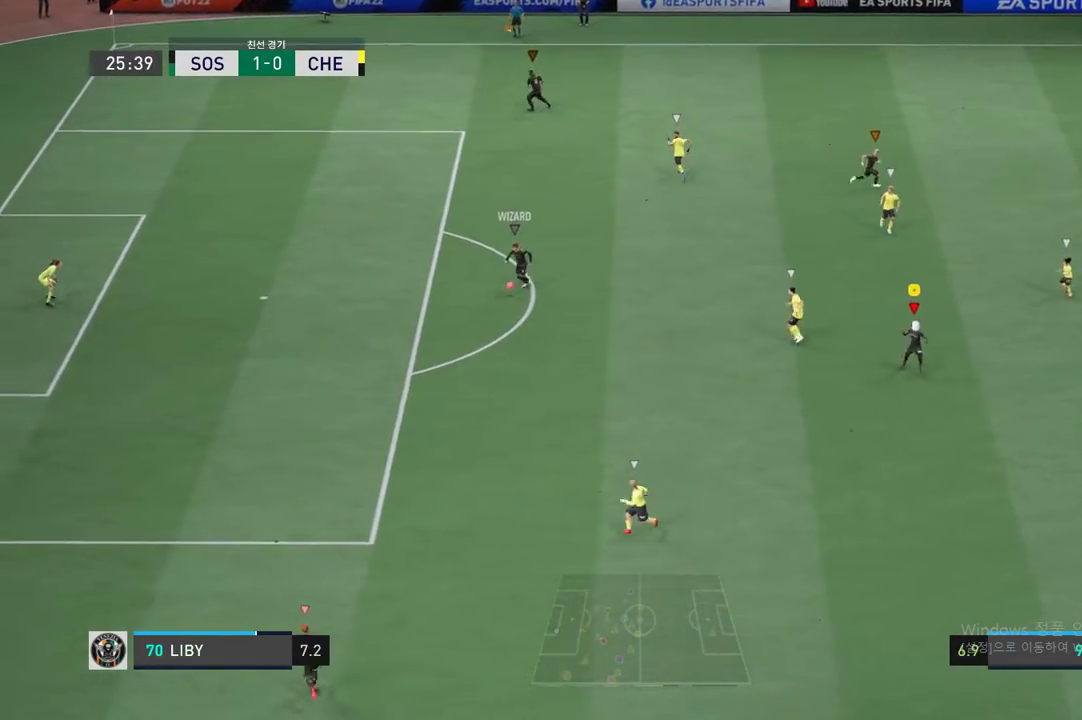
{"buttons": [], "left_stick": "up", "right_stick": "center", "events": [[16, "left_stick", "up"]]}
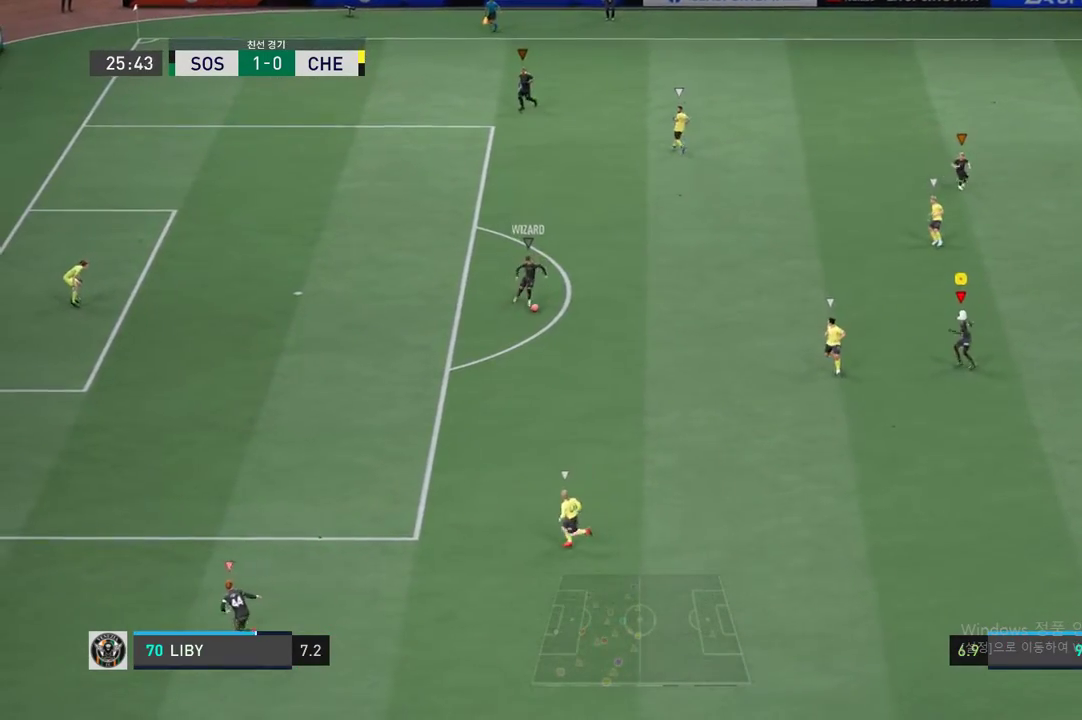
{"buttons": [], "left_stick": "up", "right_stick": "center", "events": []}
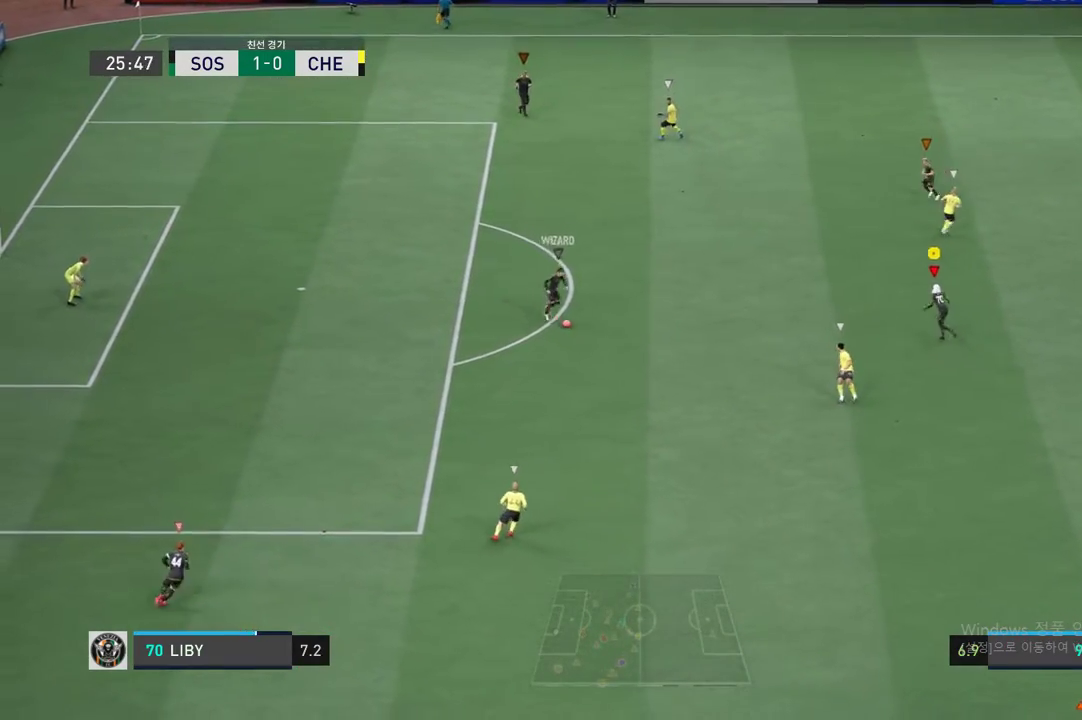
{"buttons": [], "left_stick": "center", "right_stick": "center", "events": [[217, "left_stick", "center"]]}
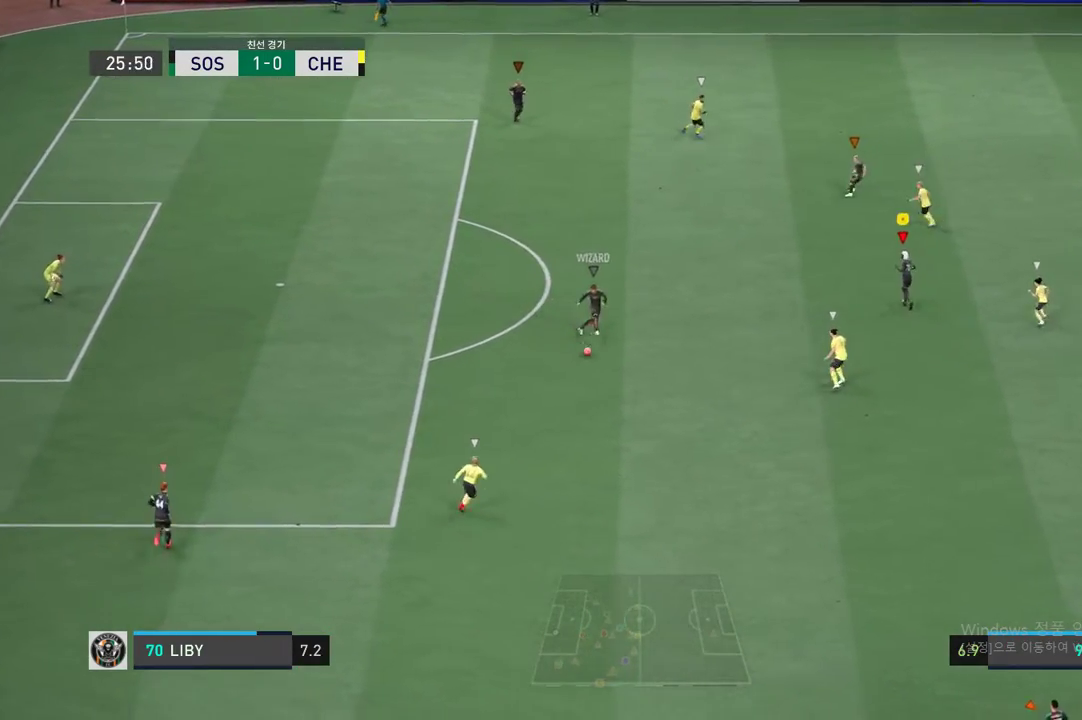
{"buttons": [], "left_stick": "center", "right_stick": "center", "events": [[17, "left_stick", "right"], [168, "left_stick", "center"]]}
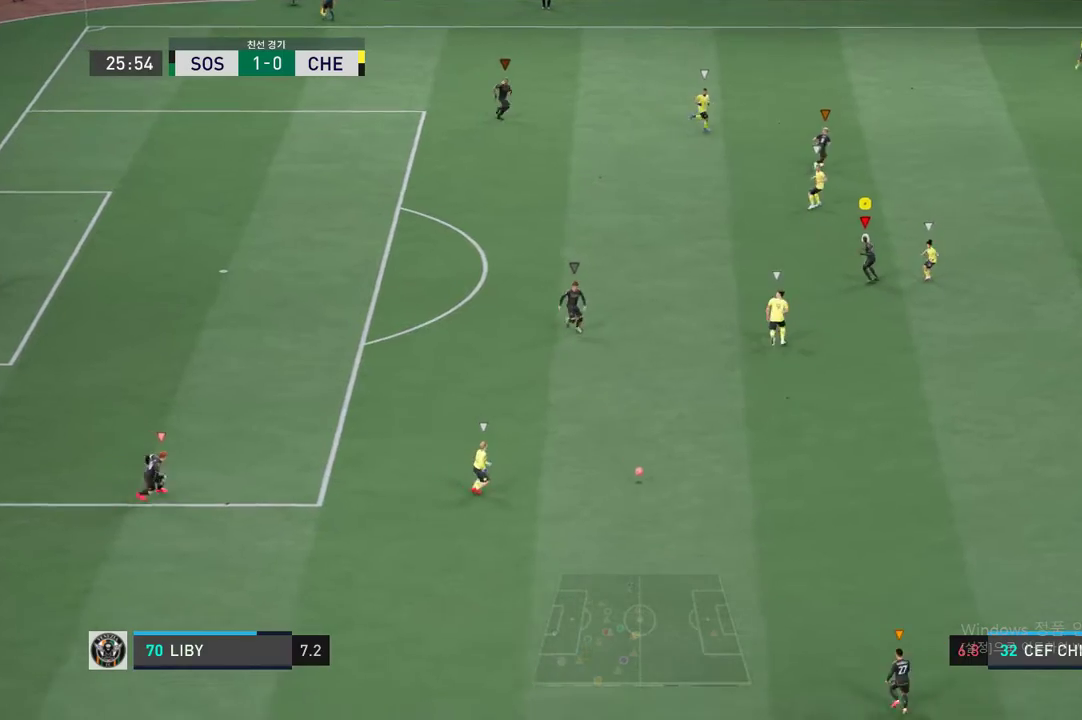
{"buttons": ["R2"], "left_stick": "down-right", "right_stick": "center", "events": [[117, "left_stick", "down-right"], [418, "R2", "down"]]}
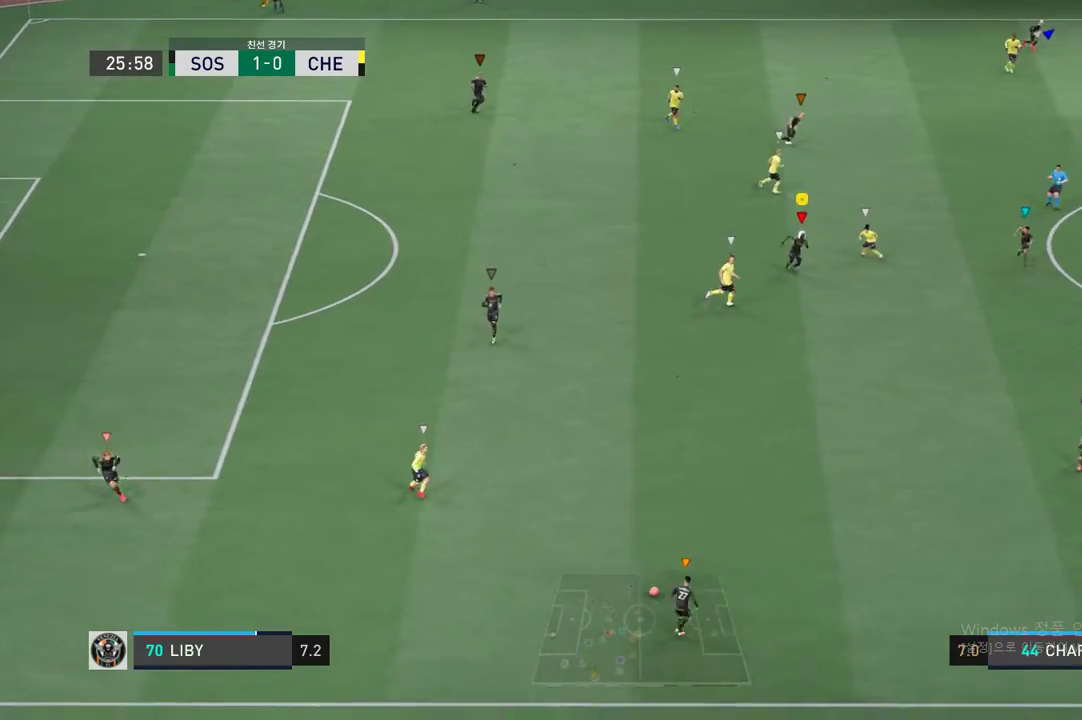
{"buttons": ["R2"], "left_stick": "down-right", "right_stick": "center", "events": []}
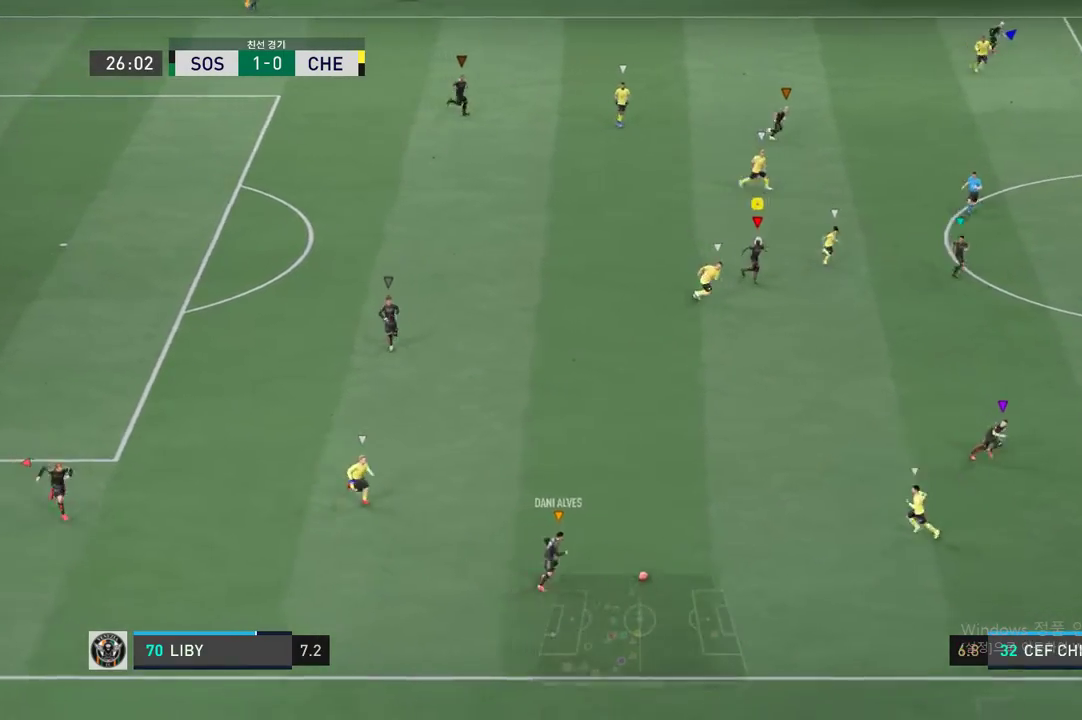
{"buttons": ["R2"], "left_stick": "right", "right_stick": "center", "events": [[268, "left_stick", "right"]]}
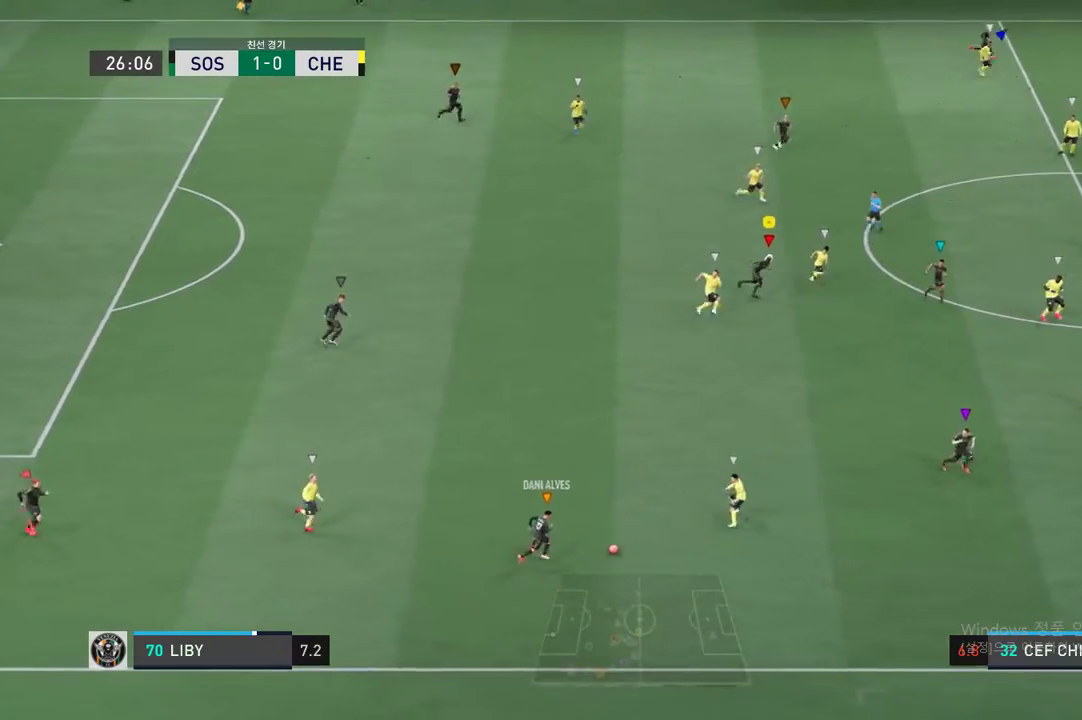
{"buttons": [], "left_stick": "down-left", "right_stick": "center", "events": [[33, "left_stick", "down-right"], [117, "R2", "up"], [133, "left_stick", "center"], [267, "left_stick", "down"], [384, "left_stick", "down-left"]]}
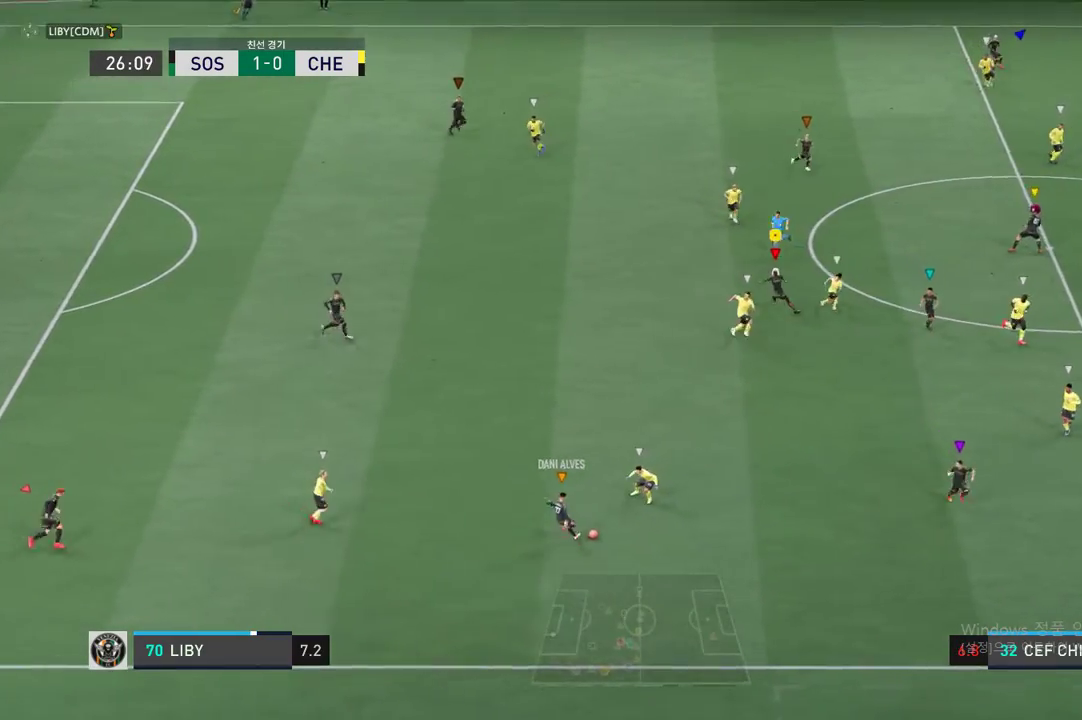
{"buttons": ["R2"], "left_stick": "down-left", "right_stick": "center", "events": [[184, "R2", "down"], [301, "left_stick", "down"], [485, "left_stick", "down-left"]]}